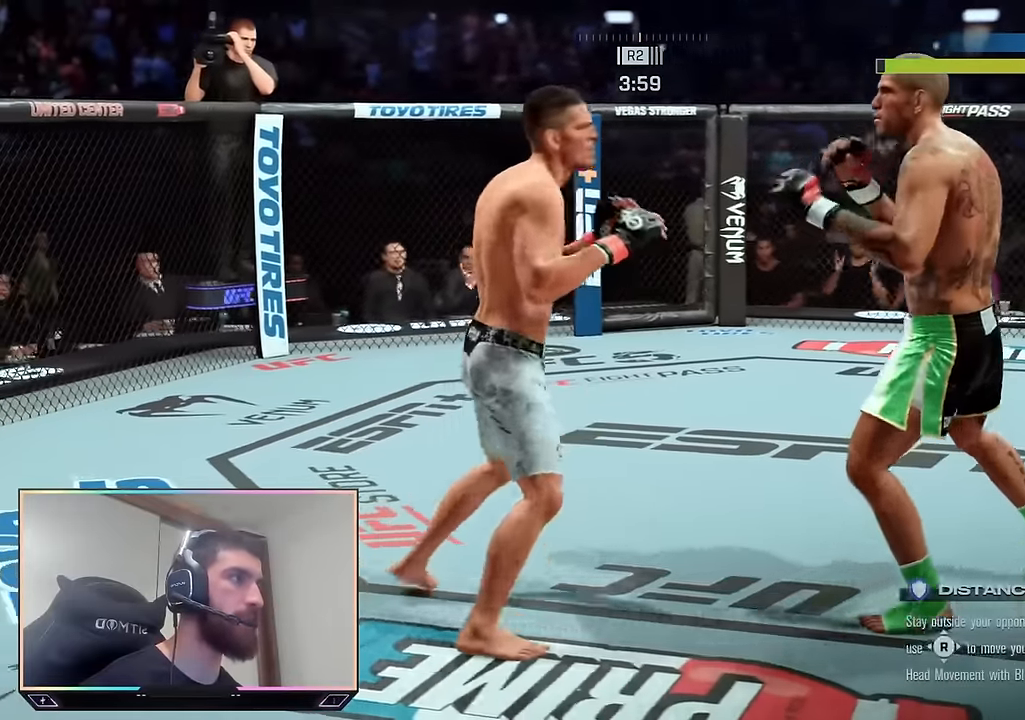
Gameplay with a controller (PlayStation layout); each line is a JSON object with the inputs held at the frame after it. "events" lists button and stick changes between this image and that frame as [ms after this image, input, new state], when the widget could be followed in between.
{"buttons": ["R2"], "left_stick": "right", "right_stick": "center", "events": [[84, "left_stick", "right"]]}
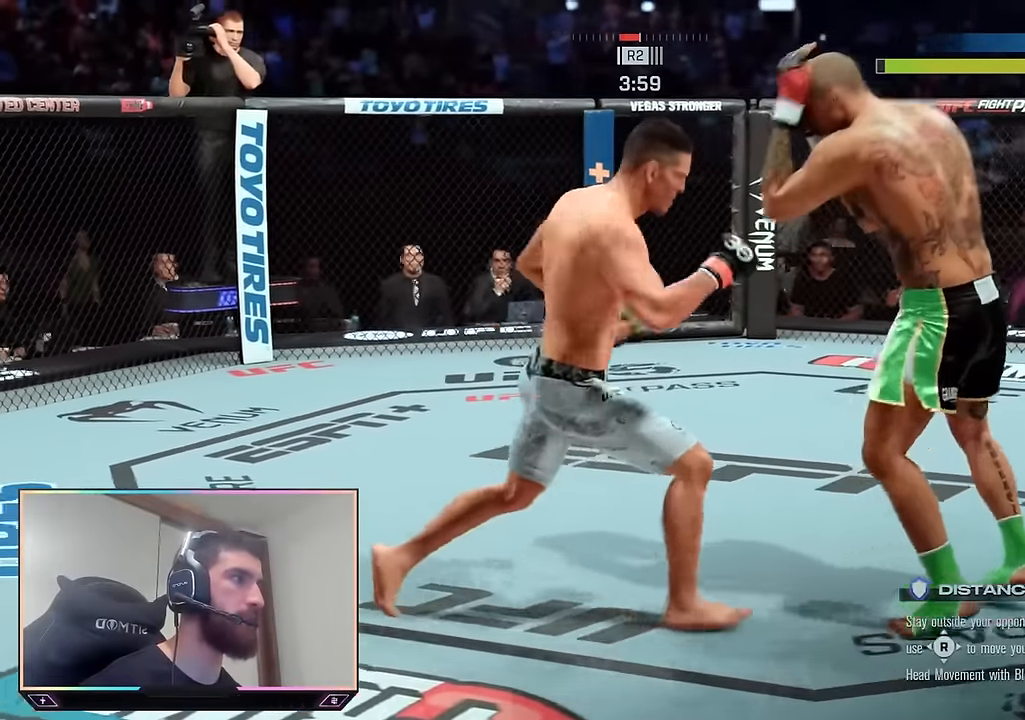
{"buttons": ["R2"], "left_stick": "up-right", "right_stick": "center", "events": [[200, "left_stick", "up-right"]]}
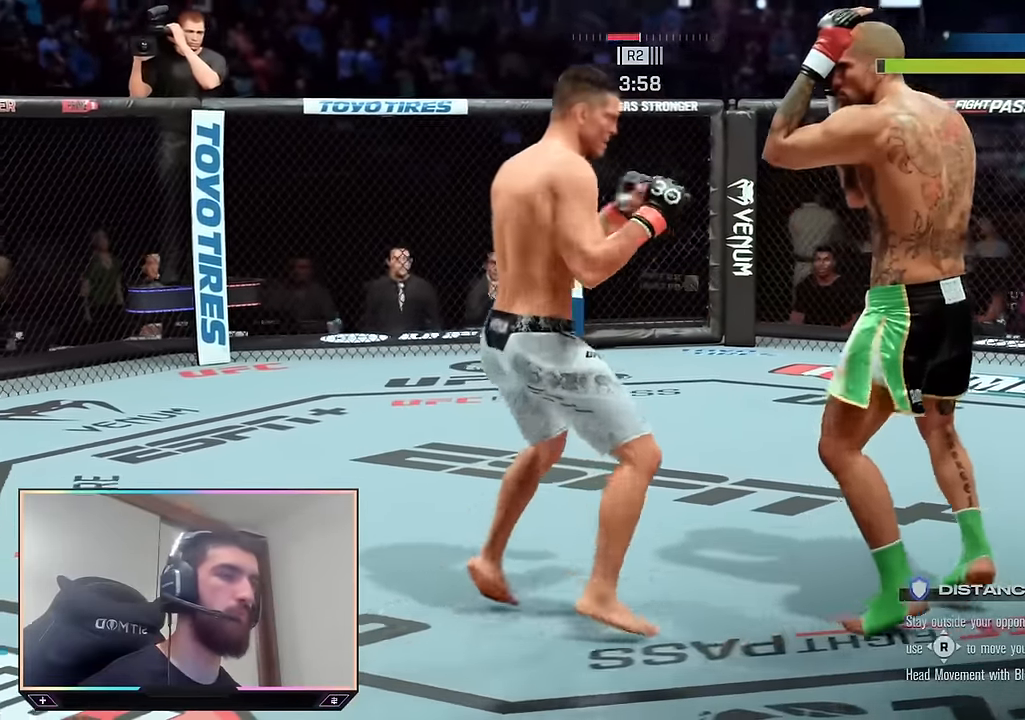
{"buttons": ["R2"], "left_stick": "up-right", "right_stick": "center", "events": []}
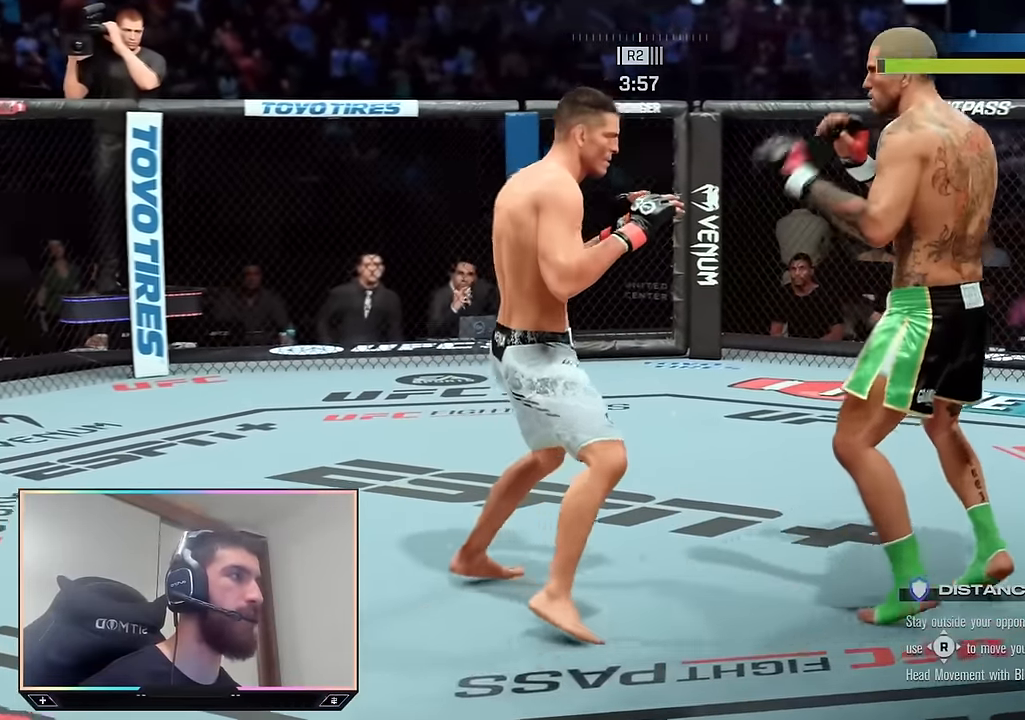
{"buttons": ["R2"], "left_stick": "up-right", "right_stick": "center", "events": []}
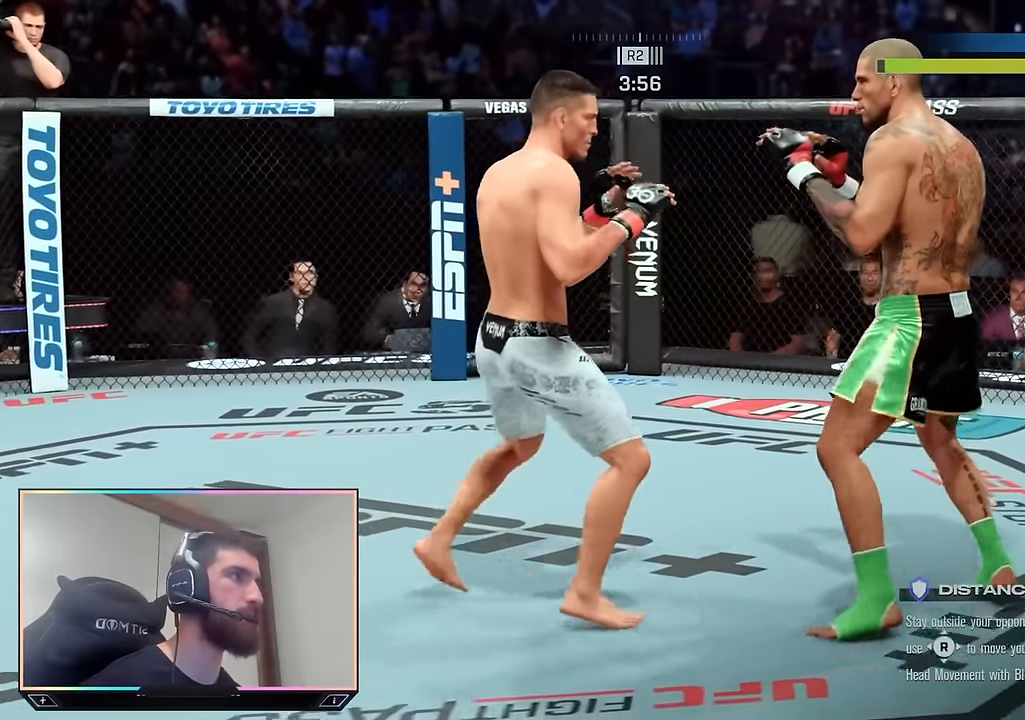
{"buttons": ["SQUARE", "L1"], "left_stick": "center", "right_stick": "center", "events": [[184, "left_stick", "center"], [450, "R2", "up"], [450, "SQUARE", "down"], [500, "L1", "down"]]}
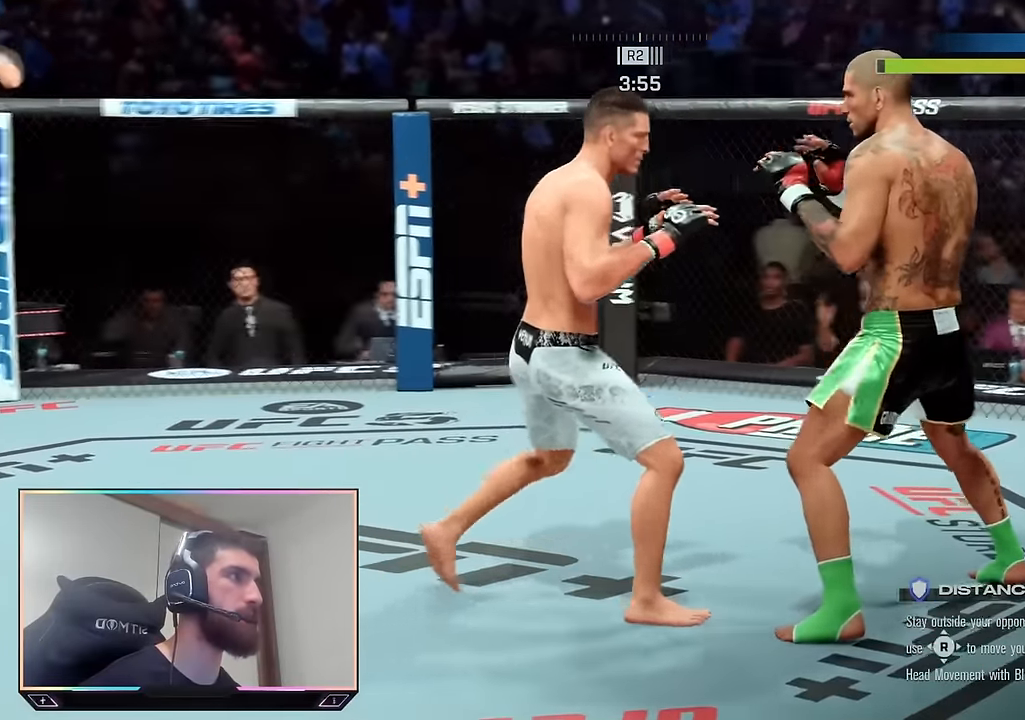
{"buttons": ["R2"], "left_stick": "up-left", "right_stick": "center", "events": [[34, "SQUARE", "up"], [100, "TRIANGLE", "down"], [150, "L1", "up"], [200, "TRIANGLE", "up"], [400, "left_stick", "up-left"], [434, "R2", "down"]]}
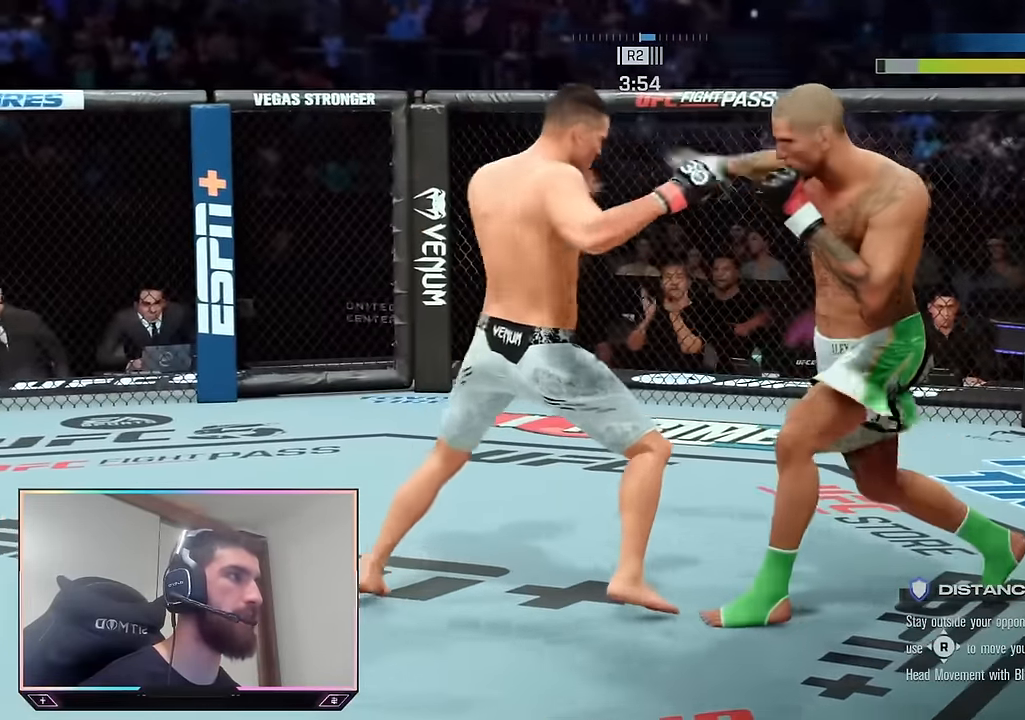
{"buttons": ["R2"], "left_stick": "up", "right_stick": "center", "events": [[84, "left_stick", "up"]]}
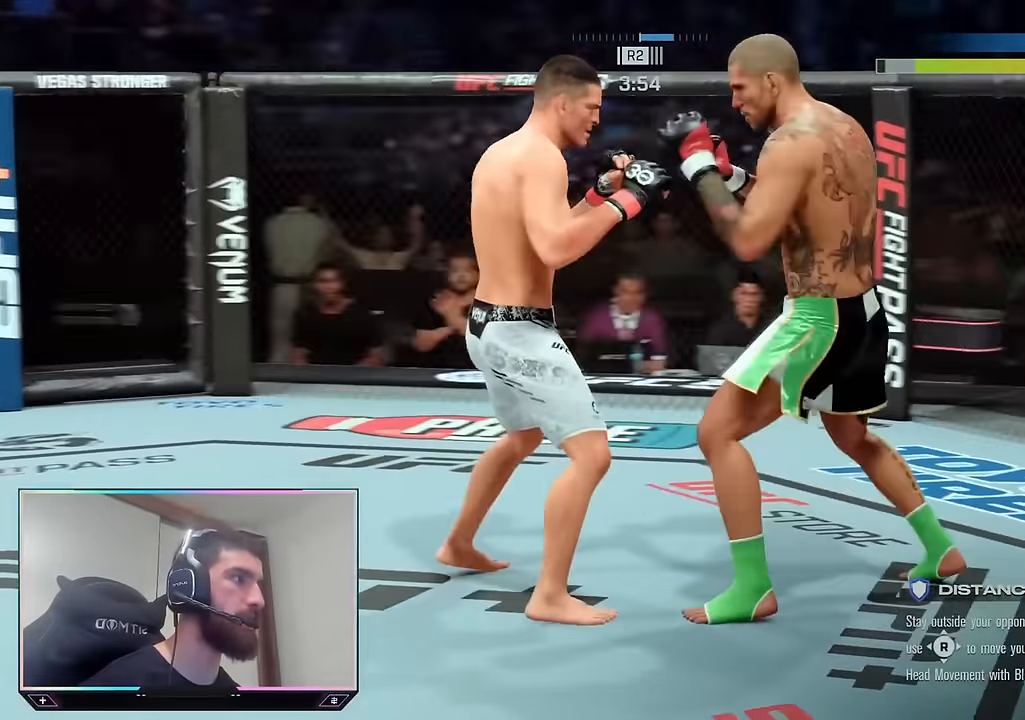
{"buttons": ["R2"], "left_stick": "up-right", "right_stick": "center", "events": [[450, "left_stick", "up-right"]]}
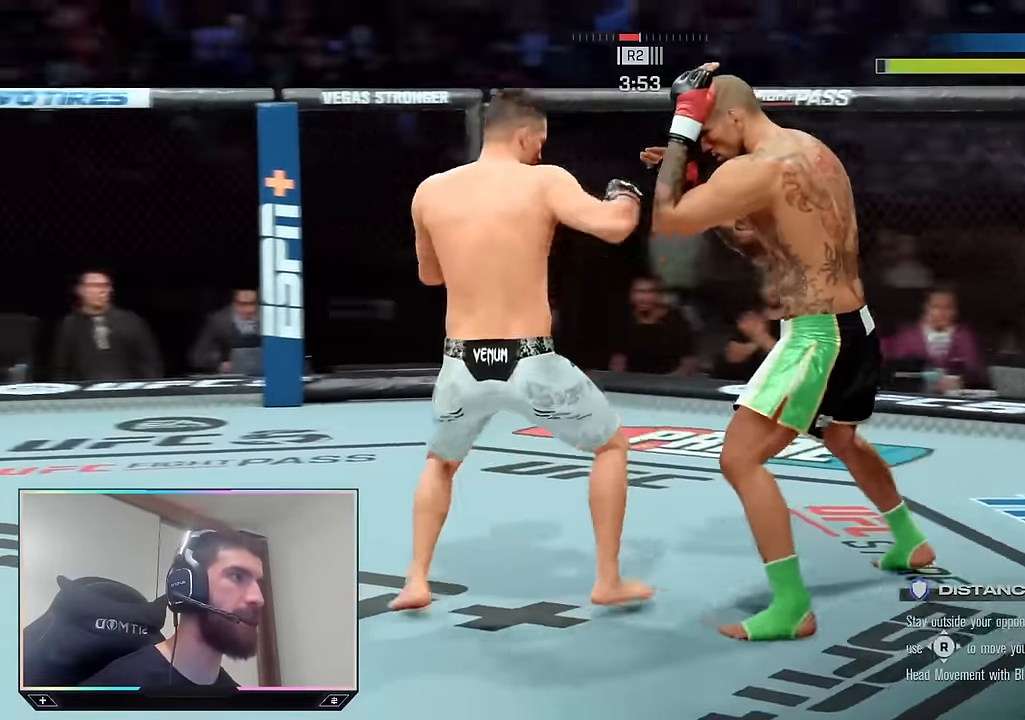
{"buttons": ["R2"], "left_stick": "up", "right_stick": "center", "events": [[250, "left_stick", "up"]]}
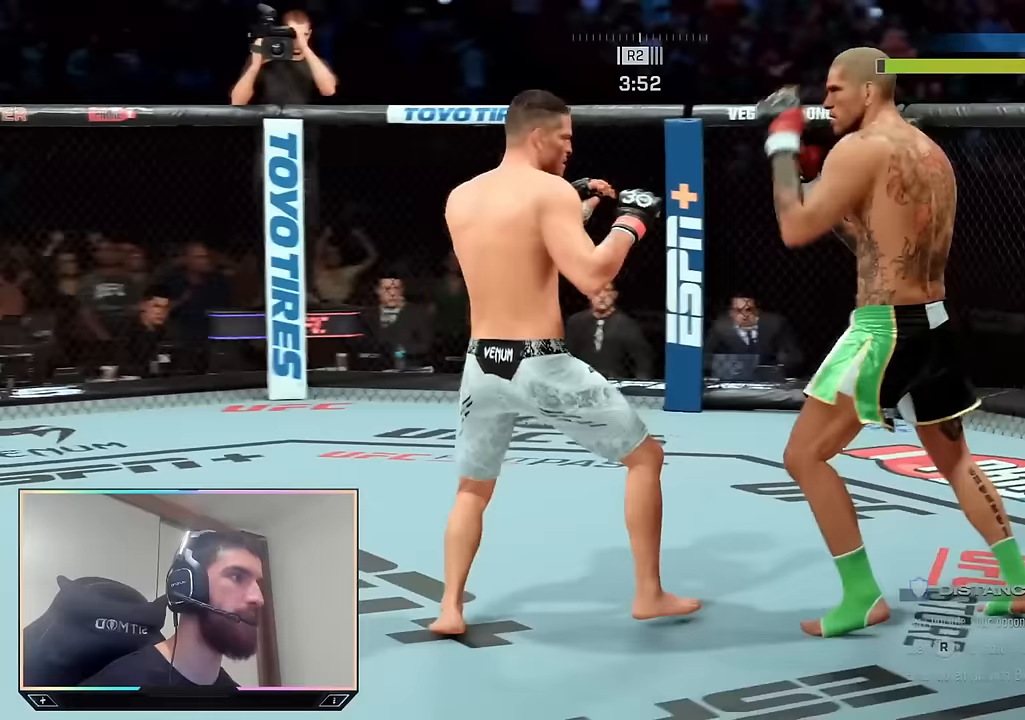
{"buttons": [], "left_stick": "center", "right_stick": "center", "events": [[50, "left_stick", "center"], [67, "R2", "up"], [100, "SQUARE", "down"], [167, "SQUARE", "up"], [183, "L1", "down"], [217, "TRIANGLE", "down"], [283, "L1", "up"], [300, "TRIANGLE", "up"]]}
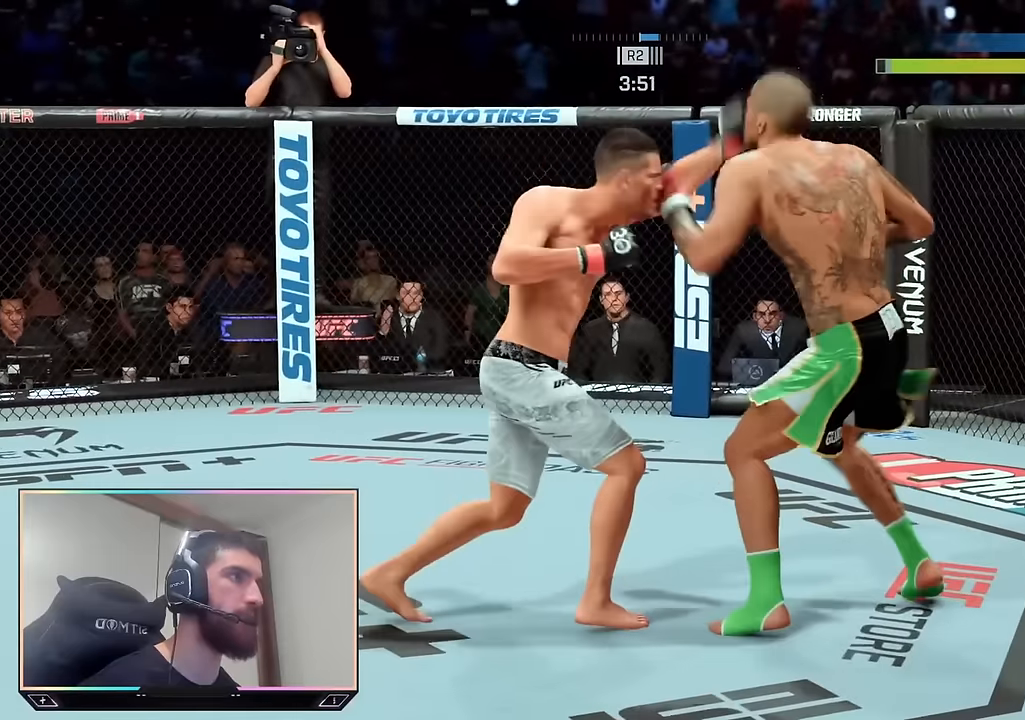
{"buttons": ["R2"], "left_stick": "up-left", "right_stick": "center", "events": [[183, "left_stick", "up"], [233, "R2", "down"], [300, "left_stick", "up-left"]]}
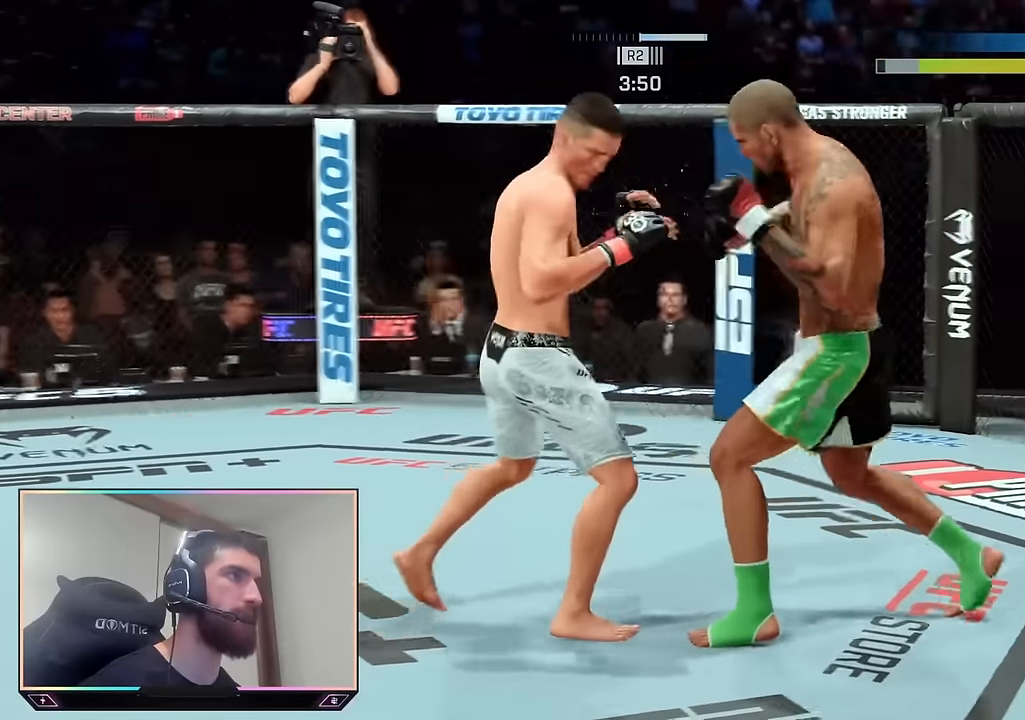
{"buttons": [], "left_stick": "center", "right_stick": "center", "events": [[367, "R2", "up"], [383, "left_stick", "center"], [417, "SQUARE", "down"], [483, "SQUARE", "up"]]}
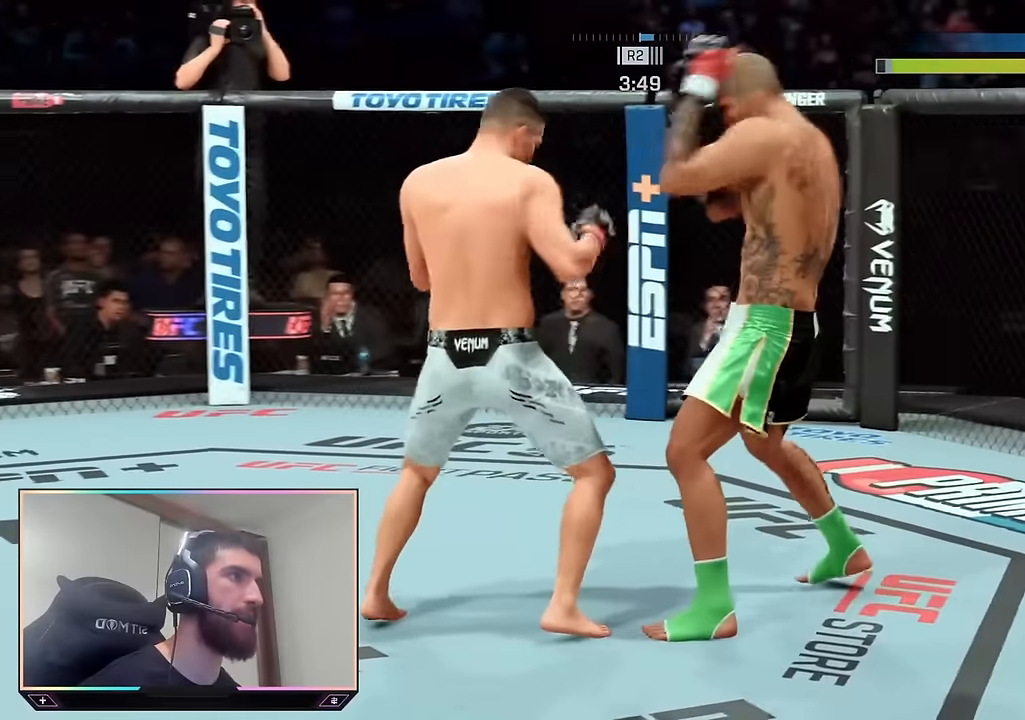
{"buttons": [], "left_stick": "center", "right_stick": "center", "events": [[83, "R1", "down"], [117, "TRIANGLE", "down"], [217, "R1", "up"], [217, "TRIANGLE", "up"]]}
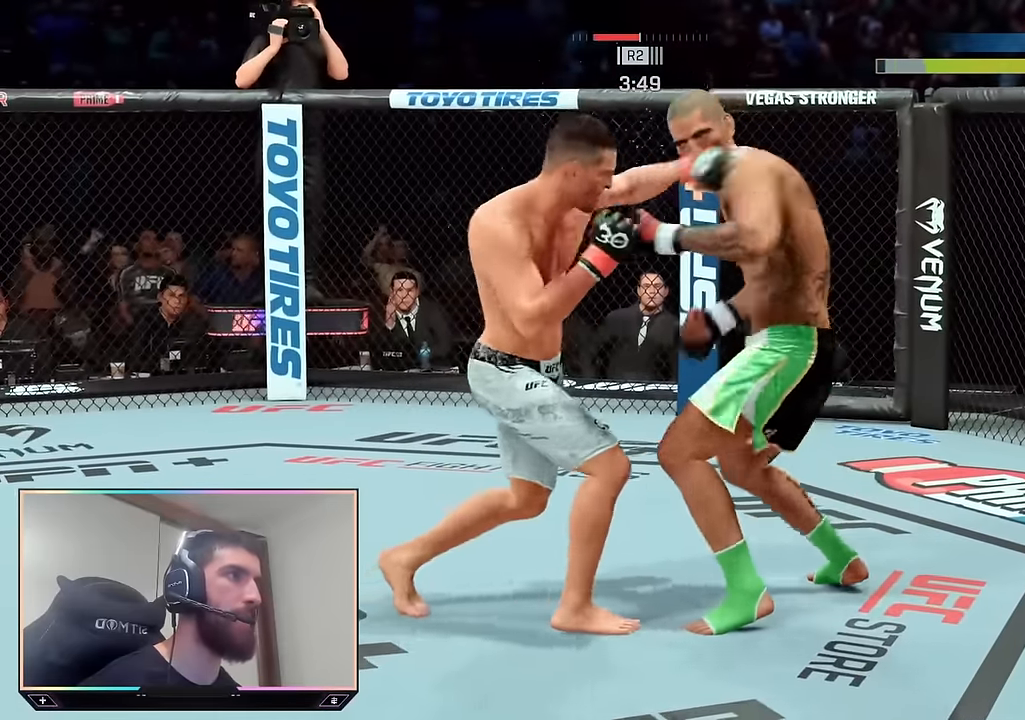
{"buttons": ["R2"], "left_stick": "up", "right_stick": "center", "events": [[150, "R2", "down"], [150, "left_stick", "up-right"], [217, "left_stick", "up"]]}
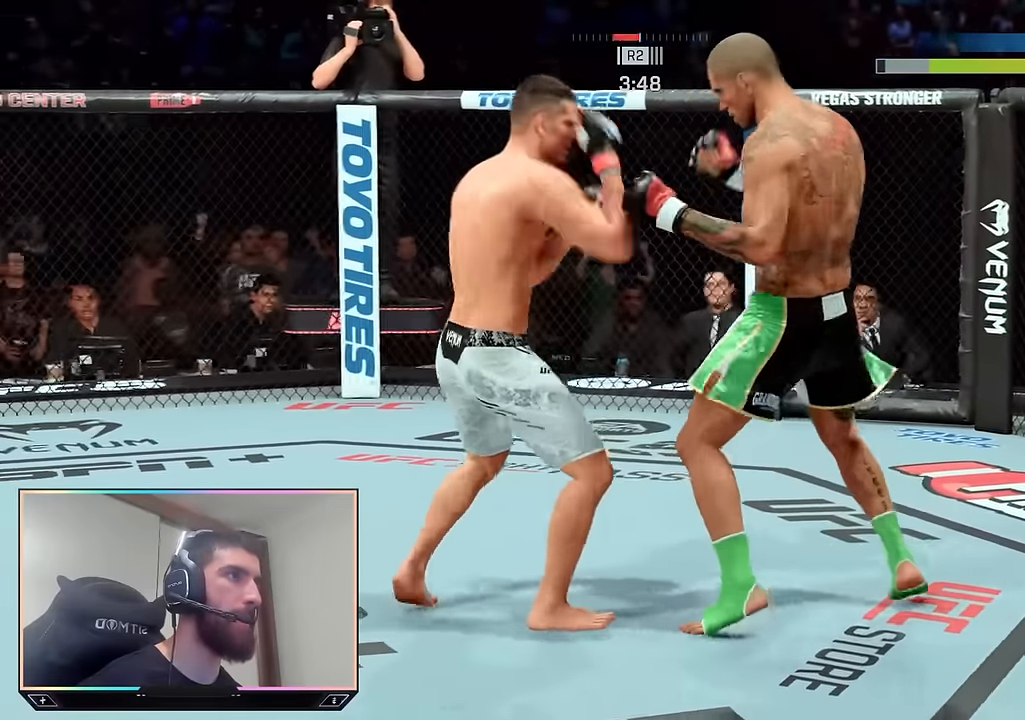
{"buttons": [], "left_stick": "center", "right_stick": "center", "events": [[233, "left_stick", "center"], [367, "R2", "up"], [383, "right_stick", "down-left"], [483, "right_stick", "center"]]}
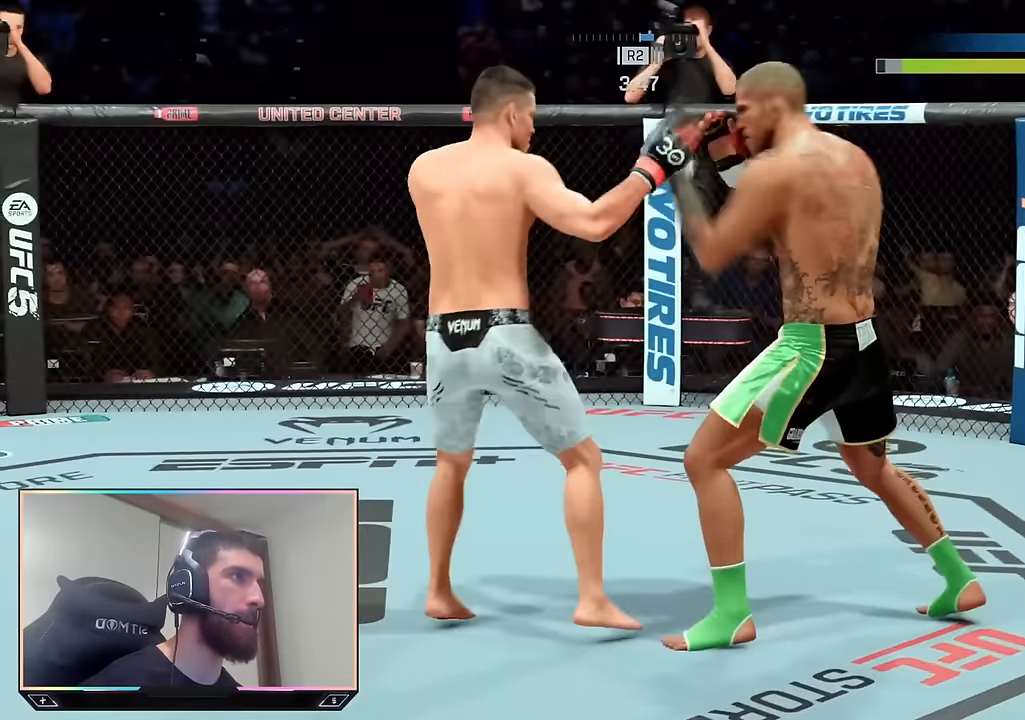
{"buttons": ["R2"], "left_stick": "up", "right_stick": "center", "events": [[33, "left_stick", "up"], [100, "R2", "down"]]}
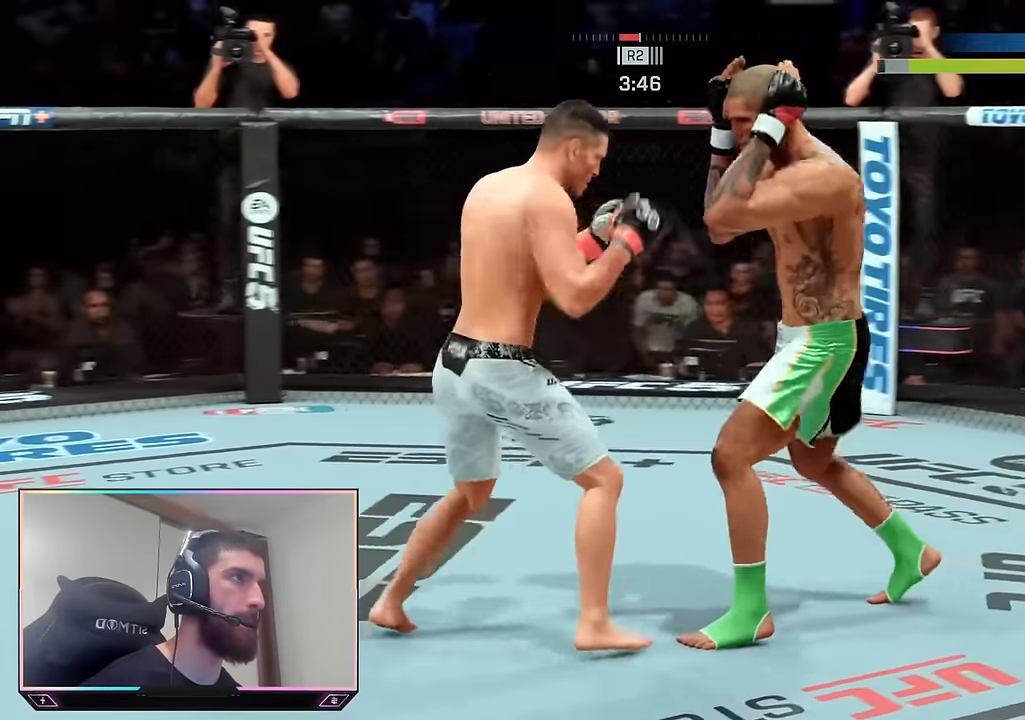
{"buttons": [], "left_stick": "center", "right_stick": "center", "events": [[100, "left_stick", "center"], [133, "R2", "up"], [150, "SQUARE", "down"], [217, "SQUARE", "up"], [250, "L1", "down"], [283, "TRIANGLE", "down"], [333, "L1", "up"], [383, "TRIANGLE", "up"]]}
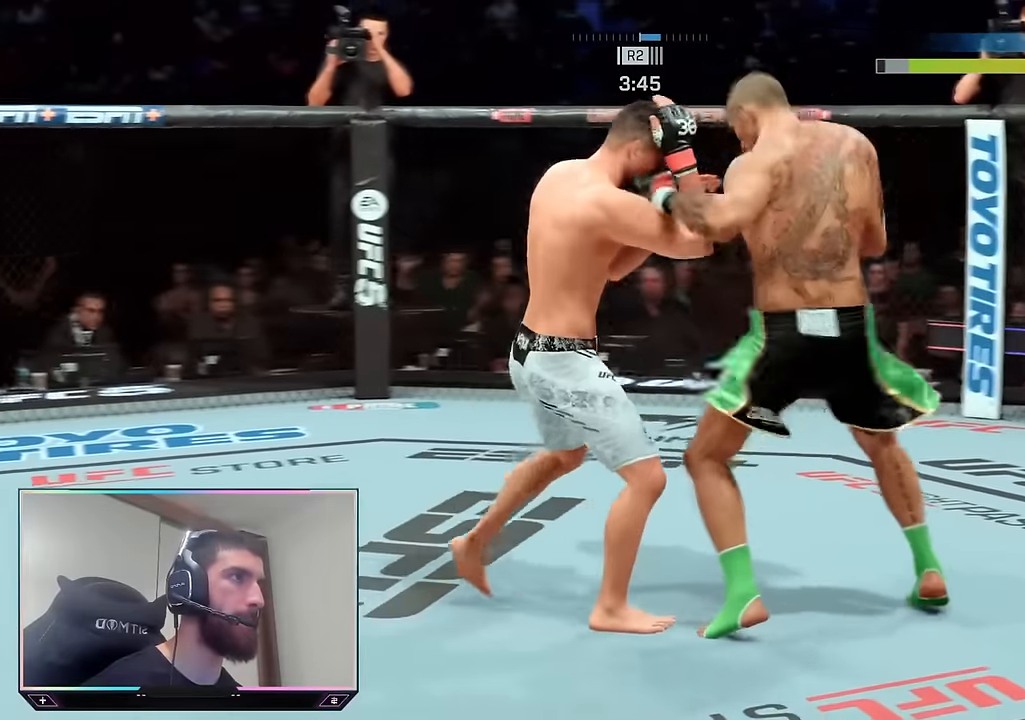
{"buttons": ["R2"], "left_stick": "up-left", "right_stick": "center", "events": [[100, "R2", "down"], [133, "left_stick", "up"], [250, "left_stick", "up-left"]]}
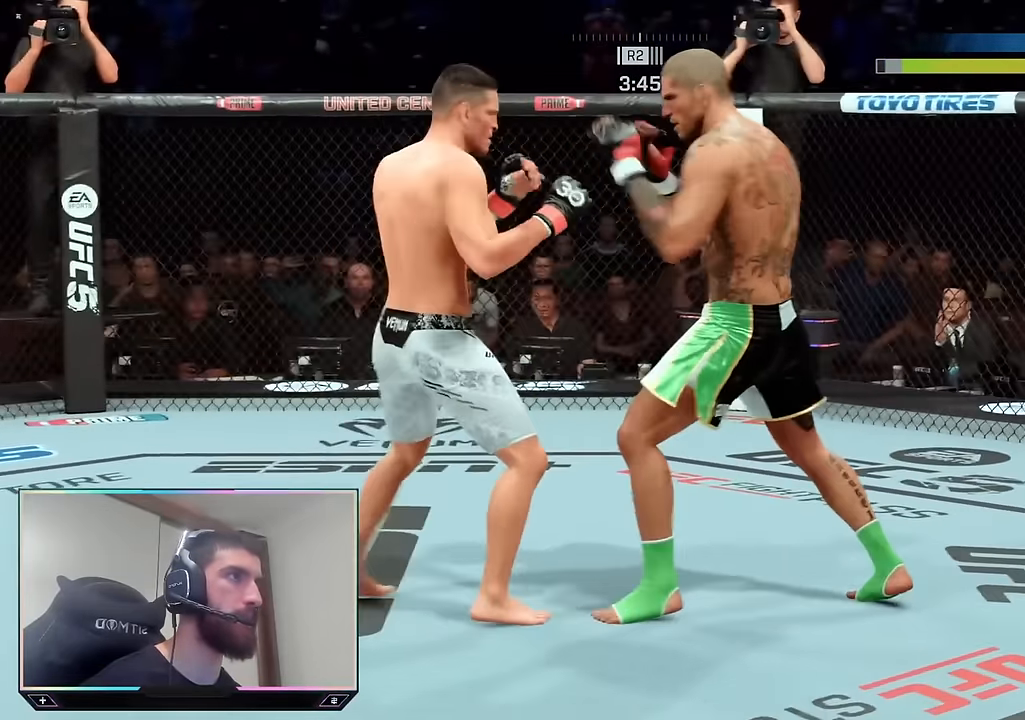
{"buttons": ["R2"], "left_stick": "center", "right_stick": "center", "events": [[300, "left_stick", "center"]]}
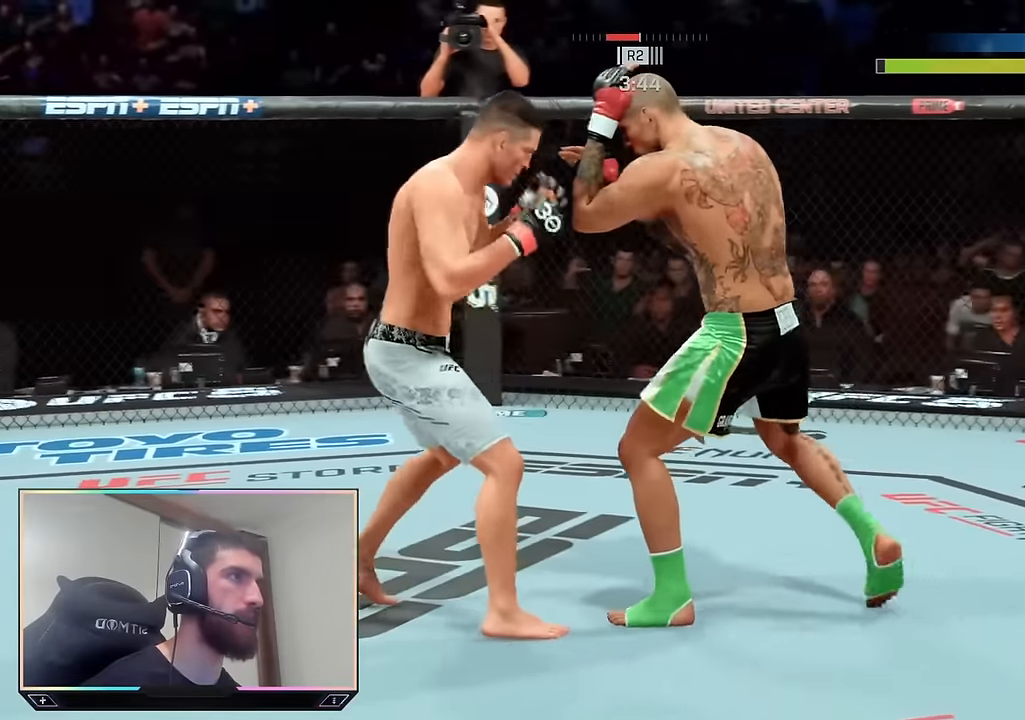
{"buttons": ["R2"], "left_stick": "left", "right_stick": "center", "events": [[300, "left_stick", "left"]]}
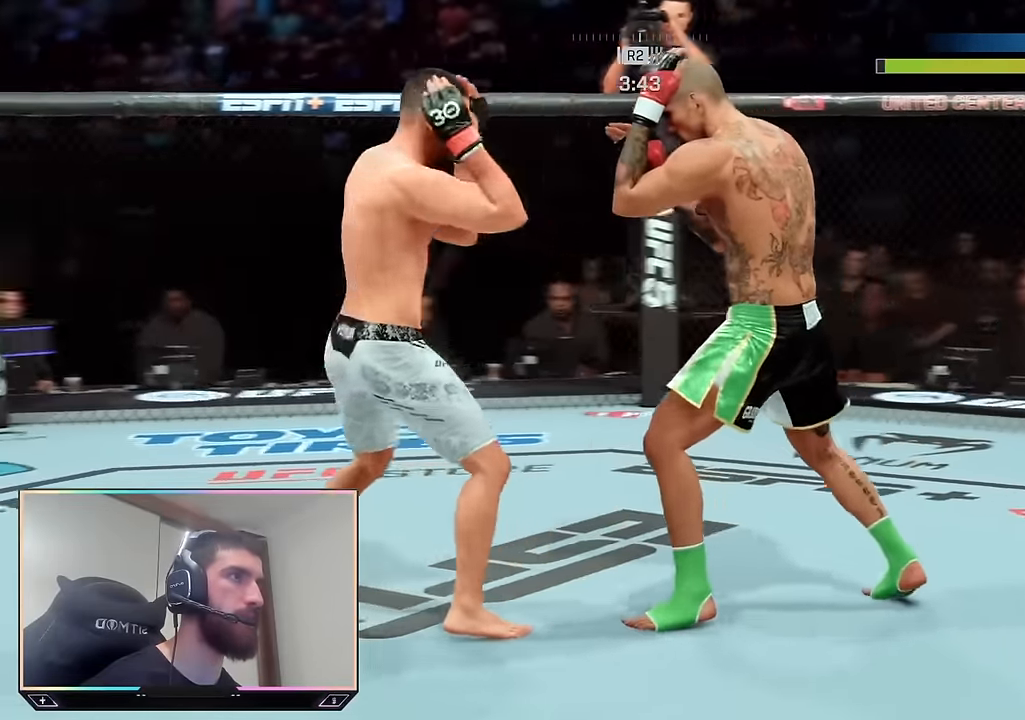
{"buttons": ["R2"], "left_stick": "down-left", "right_stick": "center", "events": [[300, "left_stick", "down-left"]]}
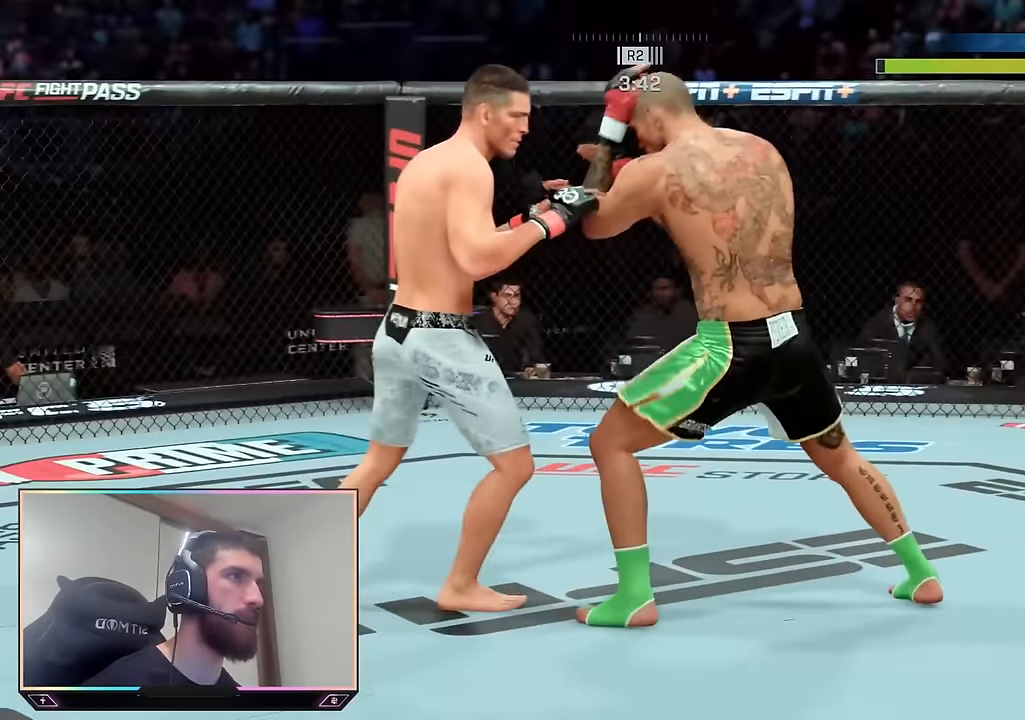
{"buttons": ["R2"], "left_stick": "up", "right_stick": "center", "events": [[17, "left_stick", "center"], [483, "left_stick", "up"]]}
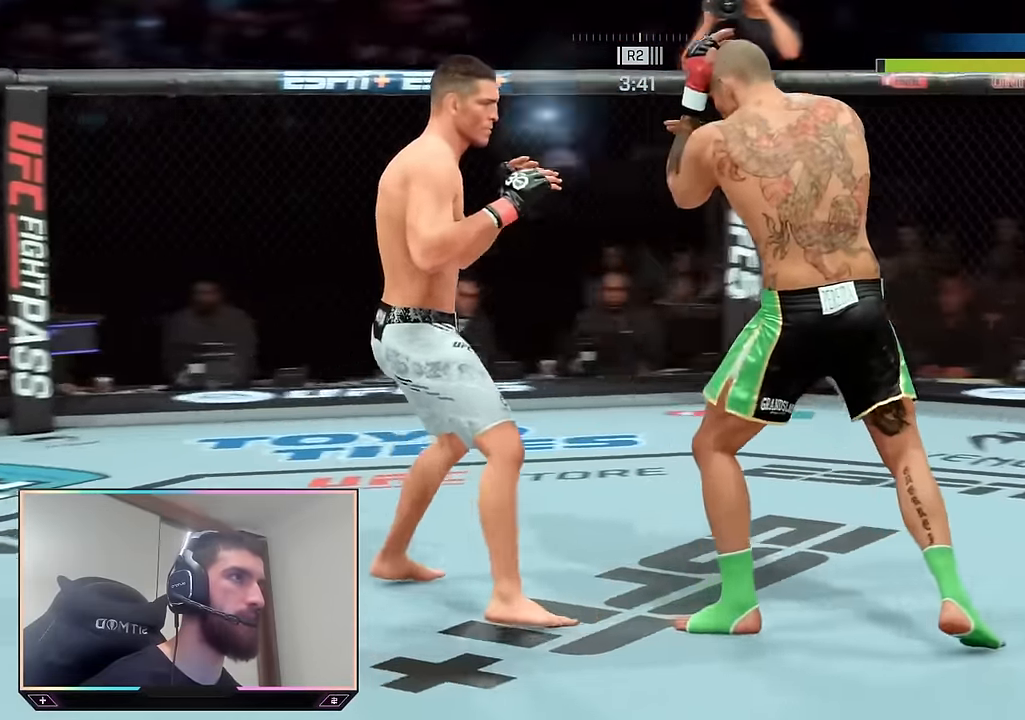
{"buttons": ["R2"], "left_stick": "up-right", "right_stick": "center", "events": [[250, "left_stick", "right"], [333, "left_stick", "up-right"]]}
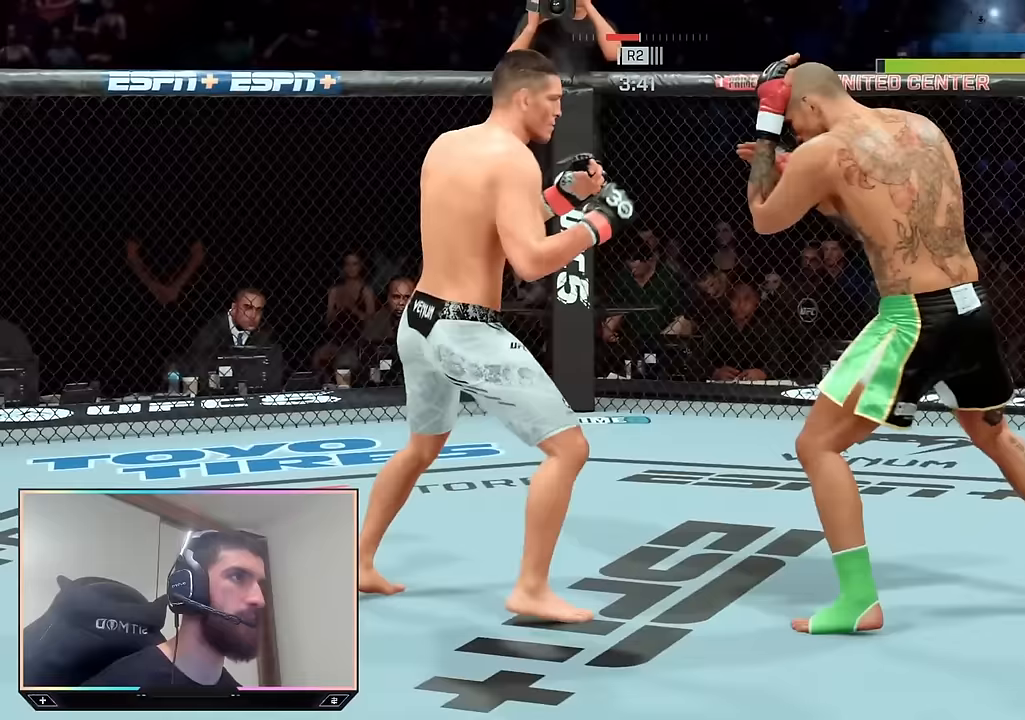
{"buttons": ["R2"], "left_stick": "down-left", "right_stick": "center", "events": [[283, "left_stick", "up-left"], [383, "left_stick", "left"], [483, "left_stick", "down-left"]]}
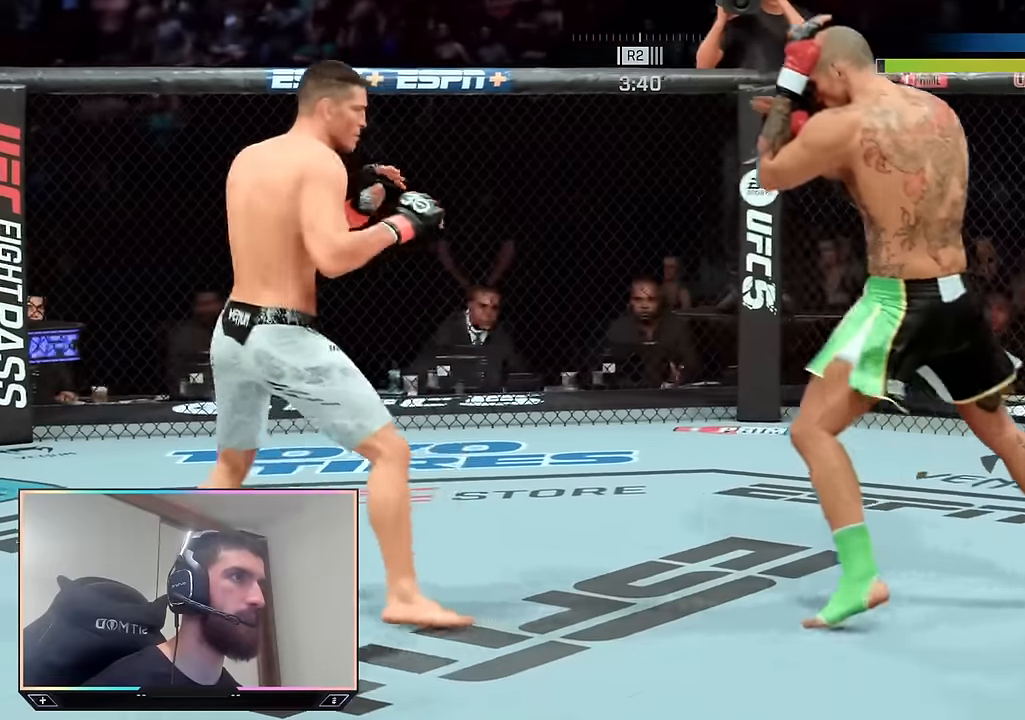
{"buttons": ["R2"], "left_stick": "center", "right_stick": "center", "events": [[83, "left_stick", "center"]]}
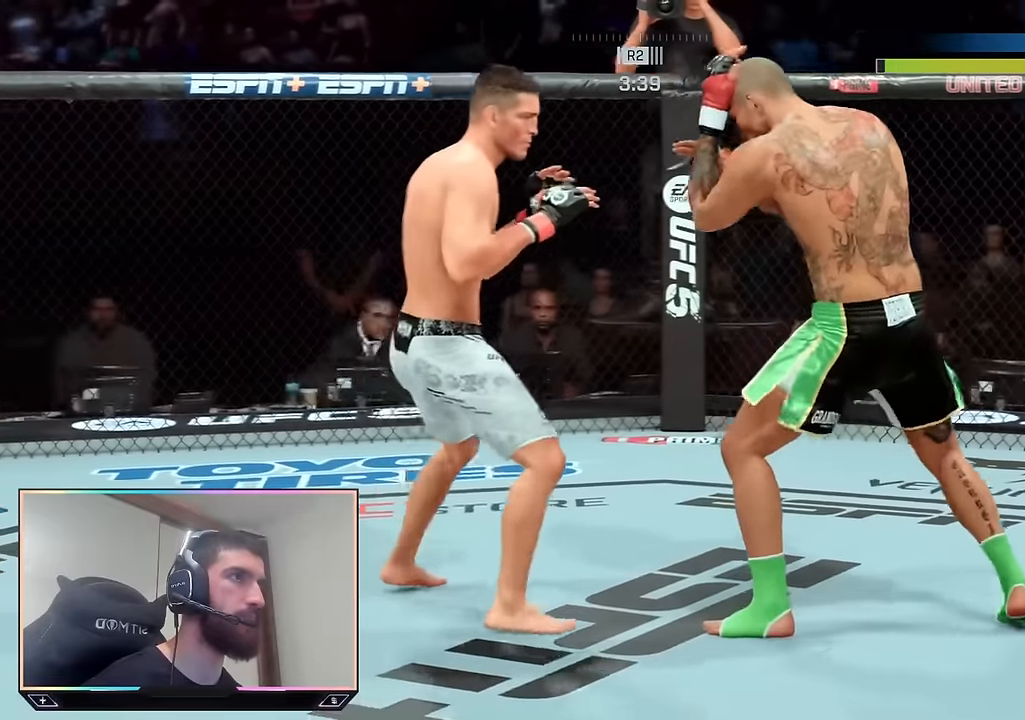
{"buttons": [], "left_stick": "center", "right_stick": "down", "events": [[67, "left_stick", "right"], [233, "left_stick", "up"], [333, "left_stick", "center"], [383, "R2", "up"], [450, "right_stick", "down"]]}
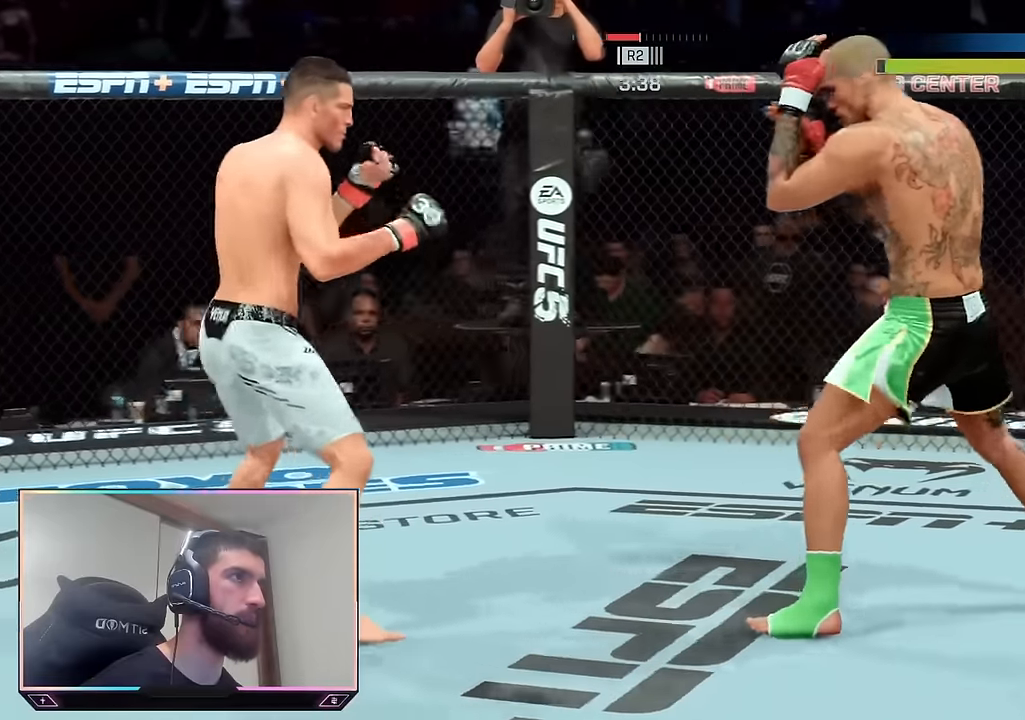
{"buttons": ["R2"], "left_stick": "down", "right_stick": "center", "events": [[50, "right_stick", "center"], [233, "left_stick", "right"], [467, "left_stick", "down"], [500, "R2", "down"]]}
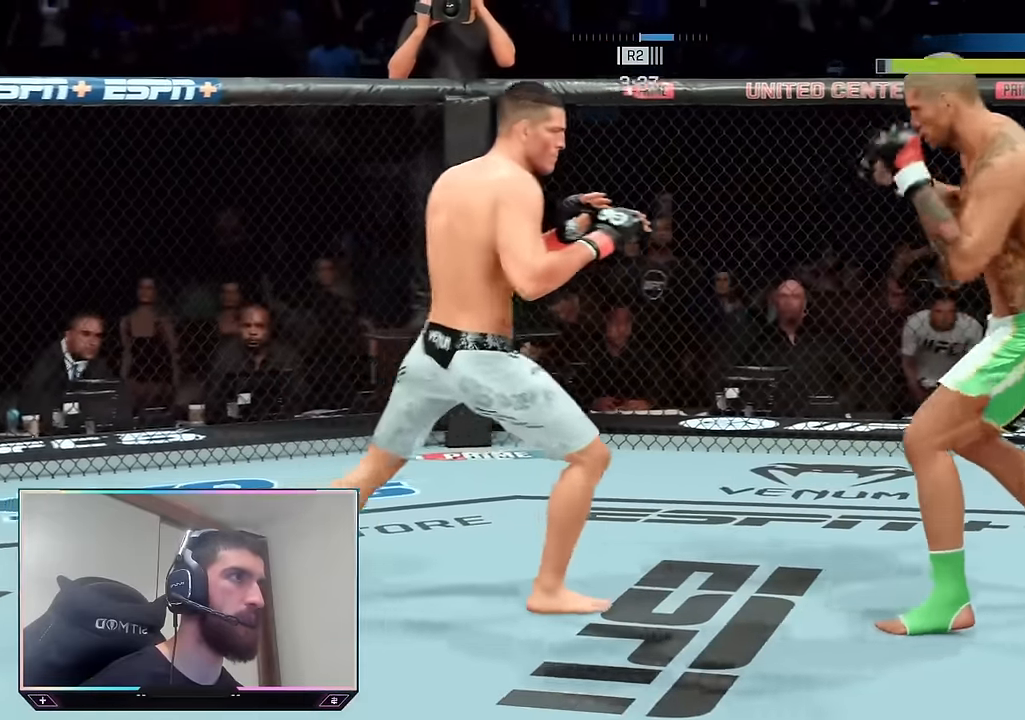
{"buttons": ["TRIANGLE"], "left_stick": "center", "right_stick": "center", "events": [[150, "left_stick", "center"], [217, "R2", "up"], [267, "SQUARE", "down"], [333, "SQUARE", "up"], [483, "TRIANGLE", "down"]]}
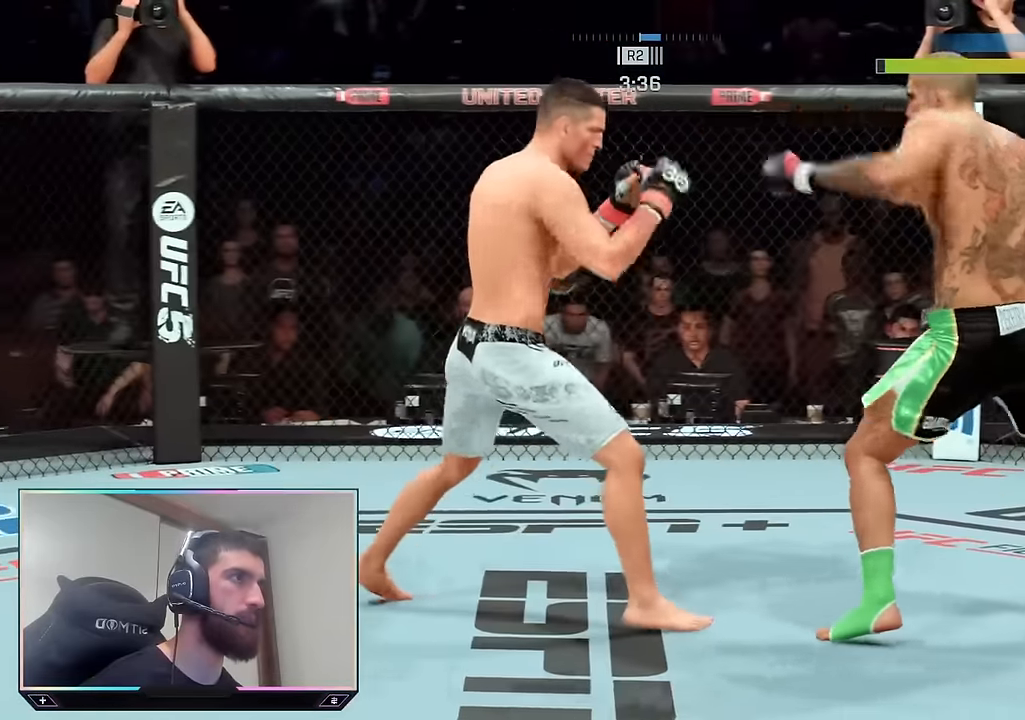
{"buttons": ["R2"], "left_stick": "up", "right_stick": "center", "events": [[50, "TRIANGLE", "up"], [183, "R2", "down"], [200, "left_stick", "up-right"], [450, "left_stick", "up"]]}